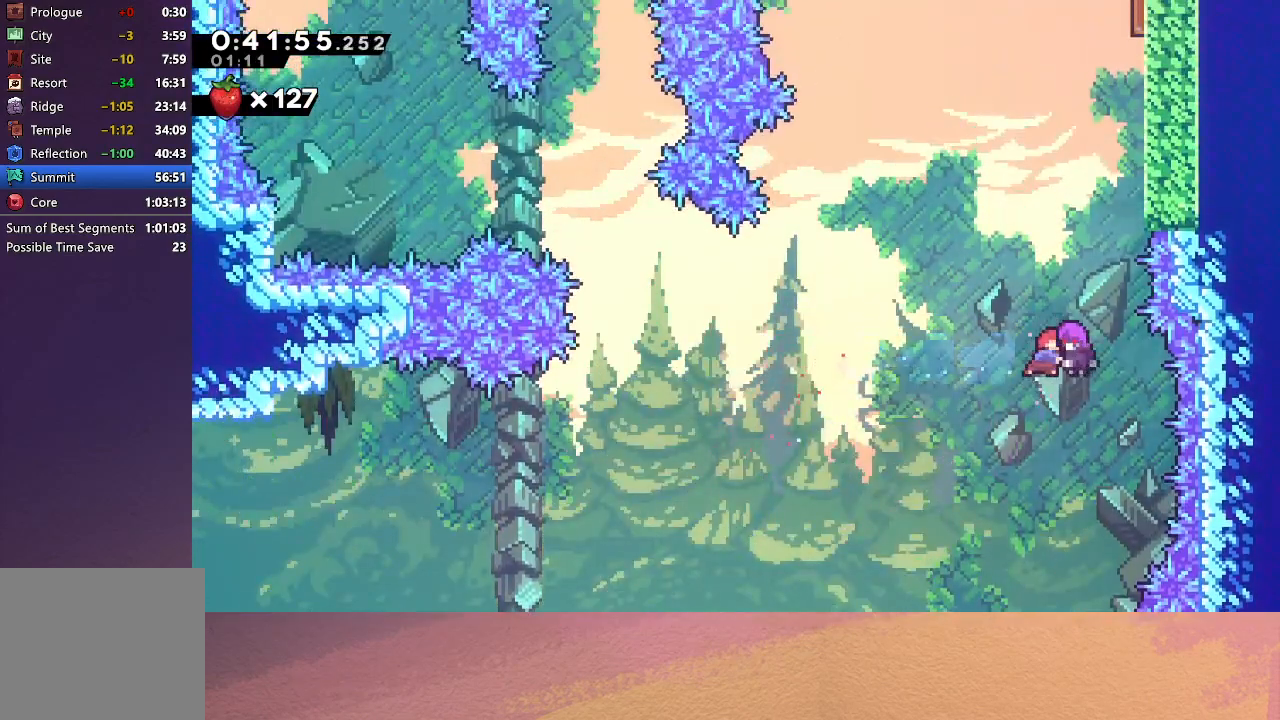
Gameplay with a controller (PlayStation layout); each line is a JSON object with the inputs held at the frame after it. "events" lists button and stick changes between this image and that frame as [ms after this image, input, new state], when the widget could be followed in between. Not read: L3 R3 right_stick.
{"buttons": ["CROSS", "DPAD_UP", "DPAD_RIGHT"], "left_stick": "center", "events": [[350, "DPAD_RIGHT", "down"], [417, "CROSS", "down"]]}
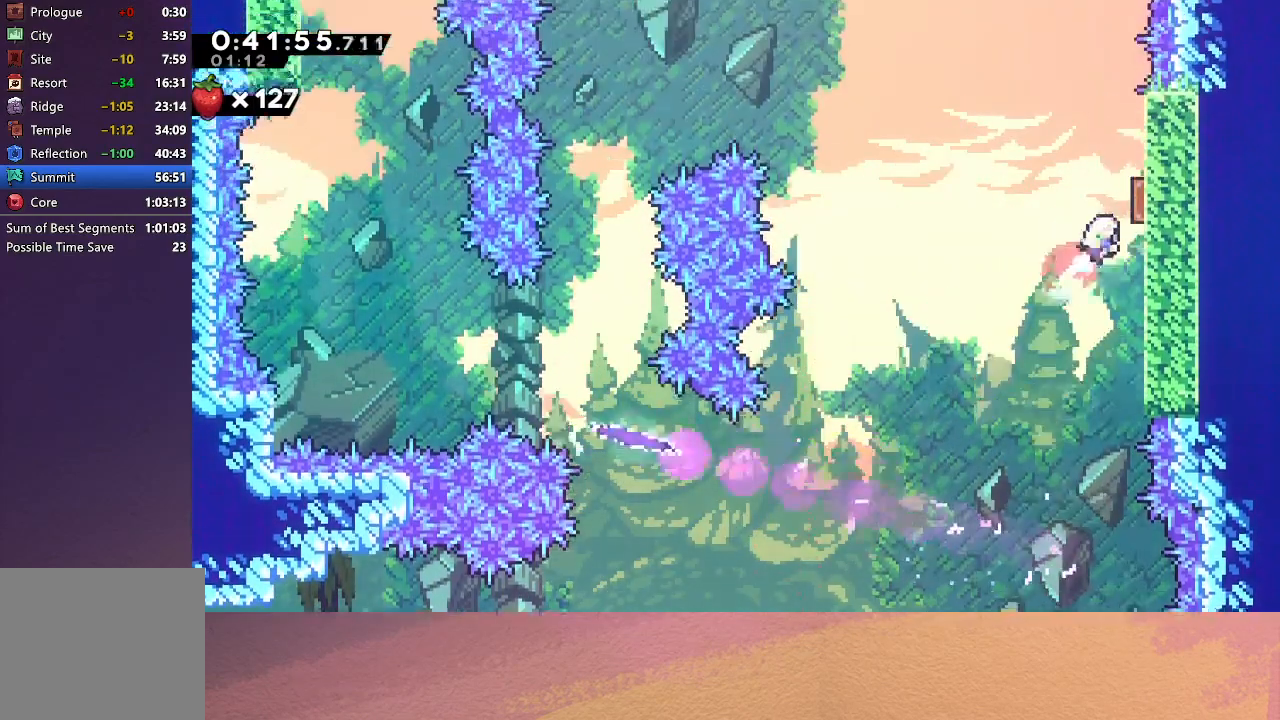
{"buttons": ["CROSS", "DPAD_LEFT"], "left_stick": "center", "events": [[117, "CROSS", "up"], [117, "DPAD_RIGHT", "up"], [117, "DPAD_UP", "up"], [150, "DPAD_LEFT", "down"], [467, "CROSS", "down"]]}
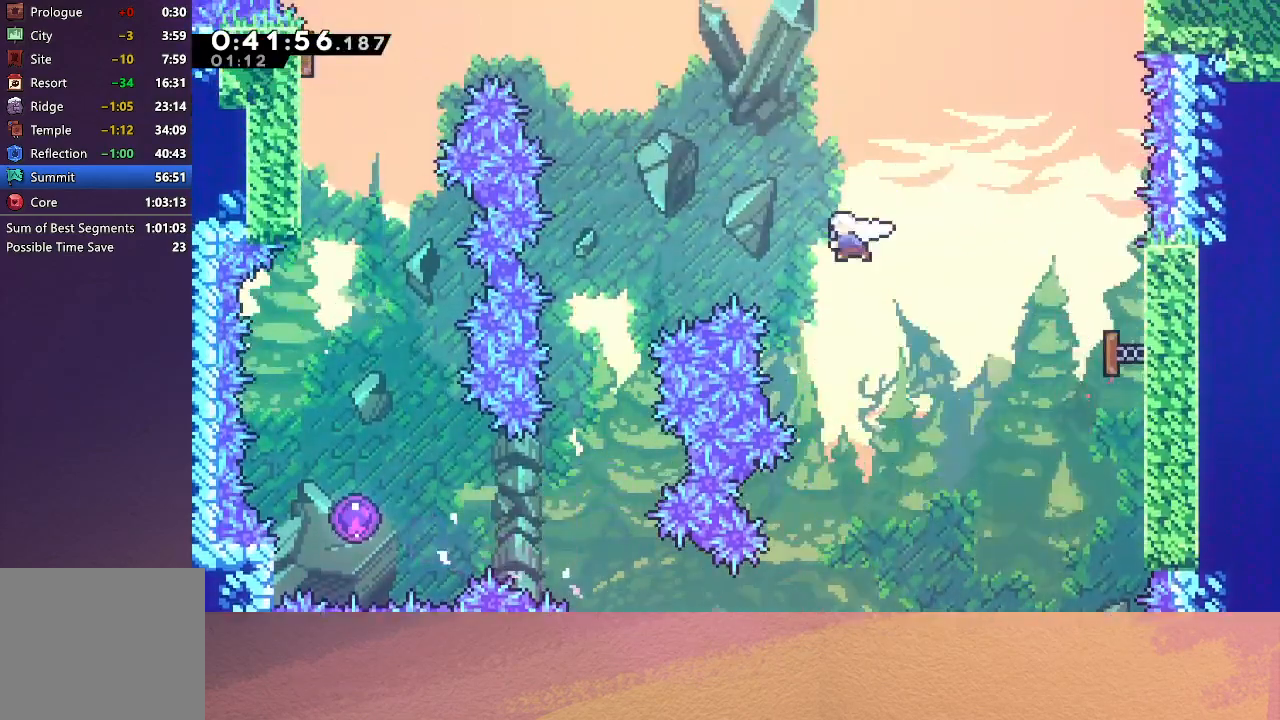
{"buttons": ["DPAD_DOWN"], "left_stick": "center", "events": [[117, "CROSS", "up"], [367, "DPAD_DOWN", "down"], [417, "DPAD_LEFT", "up"]]}
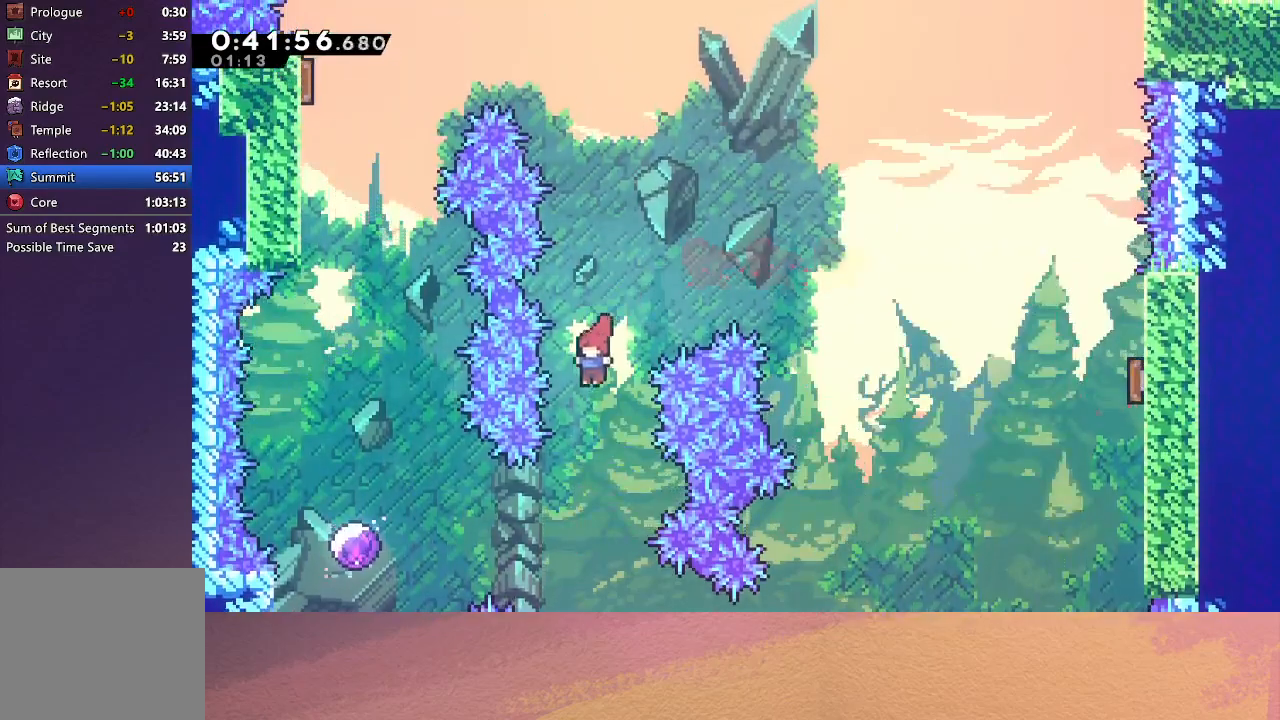
{"buttons": ["DPAD_LEFT"], "left_stick": "center", "events": [[150, "DPAD_DOWN", "up"], [167, "DPAD_LEFT", "down"], [217, "CROSS", "down"], [383, "CROSS", "up"], [483, "DPAD_LEFT", "up"], [500, "DPAD_LEFT", "down"]]}
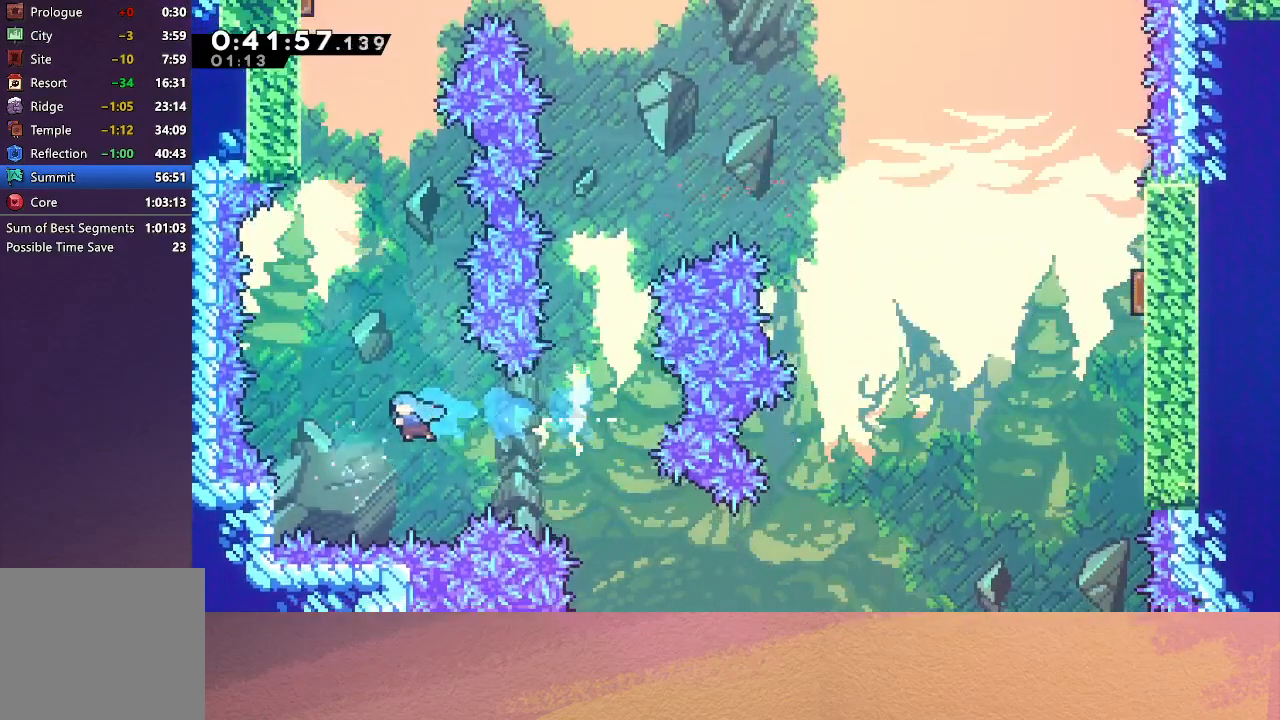
{"buttons": ["DPAD_UP"], "left_stick": "center", "events": [[17, "DPAD_LEFT", "up"], [17, "DPAD_UP", "down"]]}
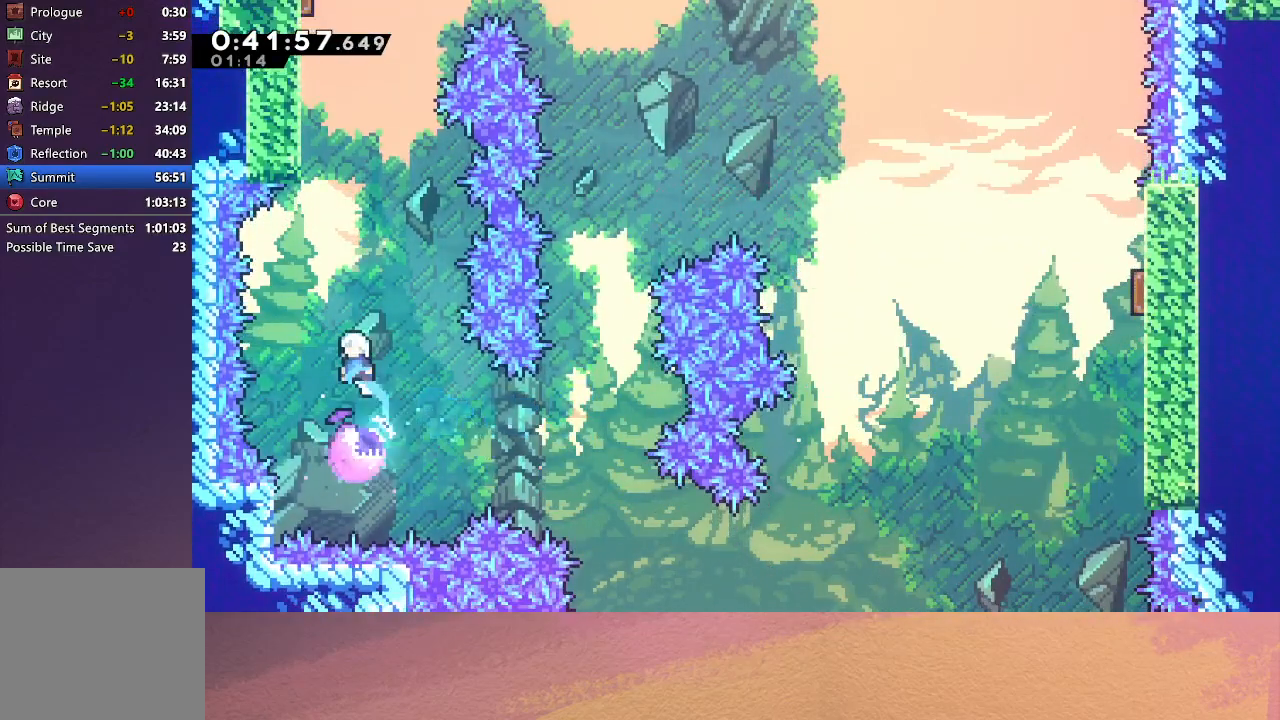
{"buttons": ["CROSS", "DPAD_UP", "DPAD_LEFT"], "left_stick": "center", "events": [[233, "CROSS", "down"], [383, "CROSS", "up"], [400, "DPAD_LEFT", "down"], [483, "CROSS", "down"]]}
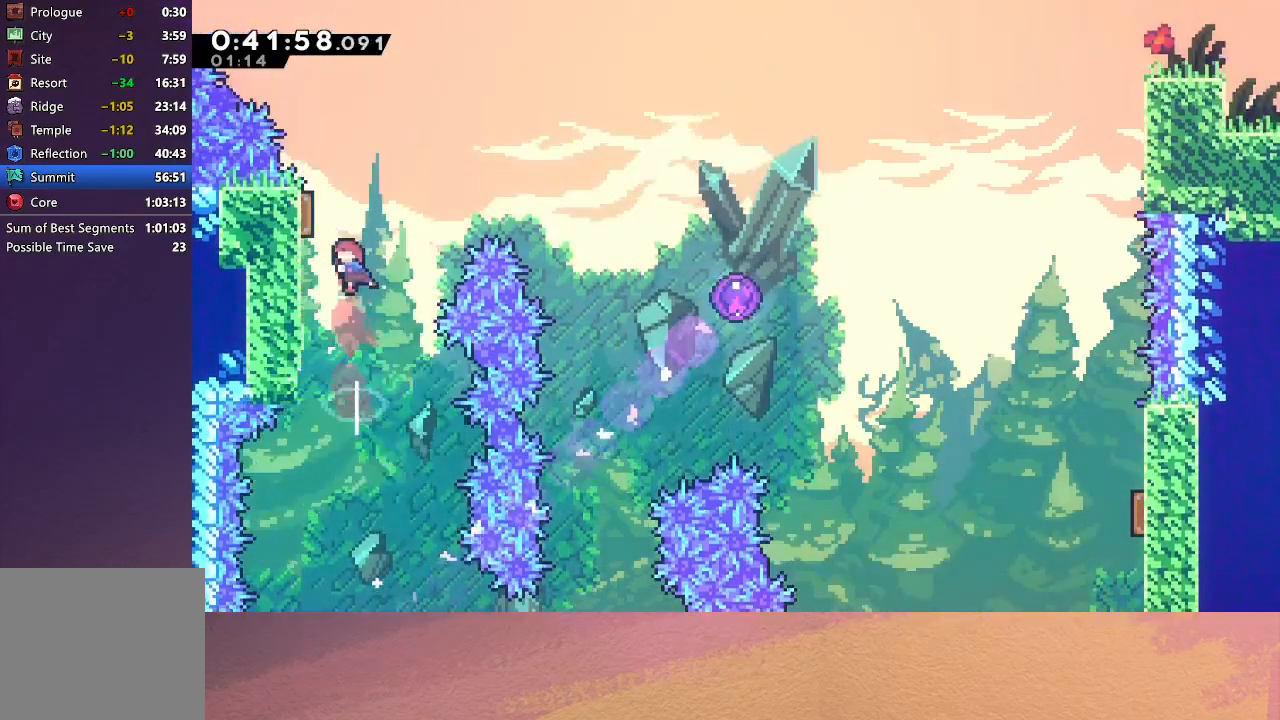
{"buttons": ["DPAD_DOWN", "DPAD_RIGHT"], "left_stick": "center", "events": [[167, "CROSS", "up"], [183, "DPAD_LEFT", "up"], [217, "DPAD_RIGHT", "down"], [233, "DPAD_UP", "up"], [367, "CROSS", "down"], [367, "DPAD_DOWN", "down"], [500, "CROSS", "up"]]}
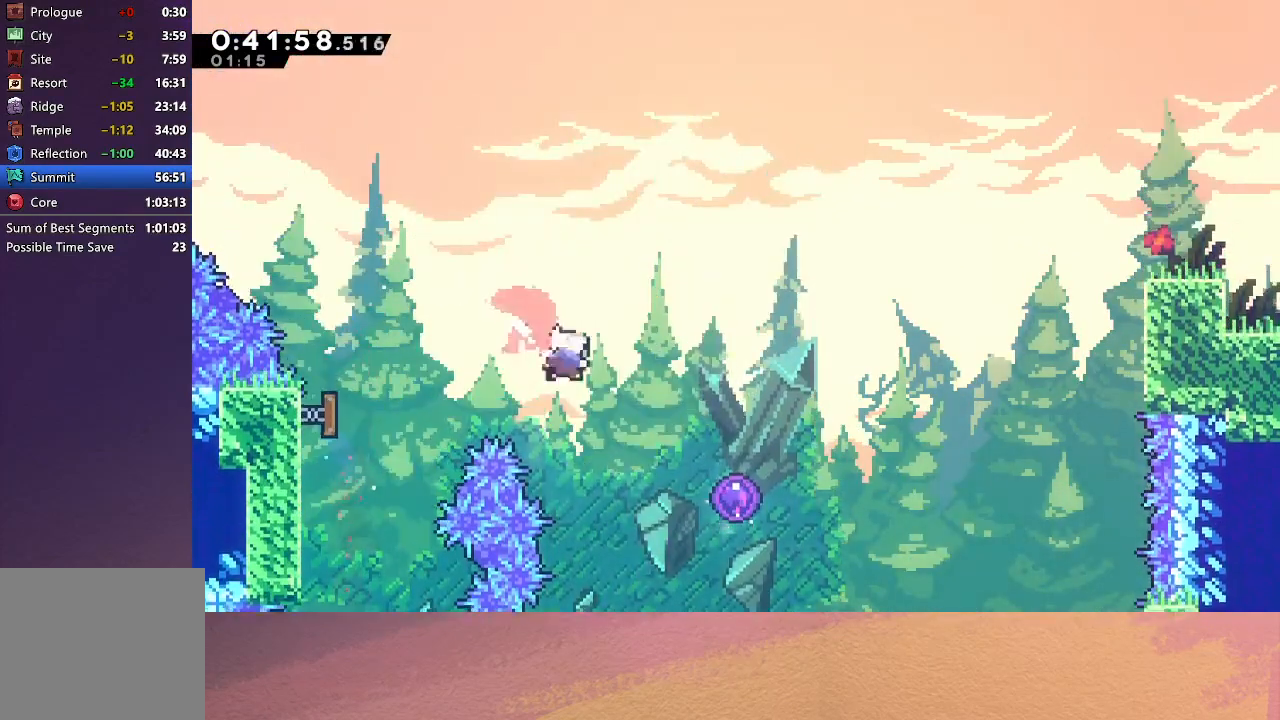
{"buttons": [], "left_stick": "center", "events": [[383, "DPAD_DOWN", "up"], [433, "DPAD_RIGHT", "up"]]}
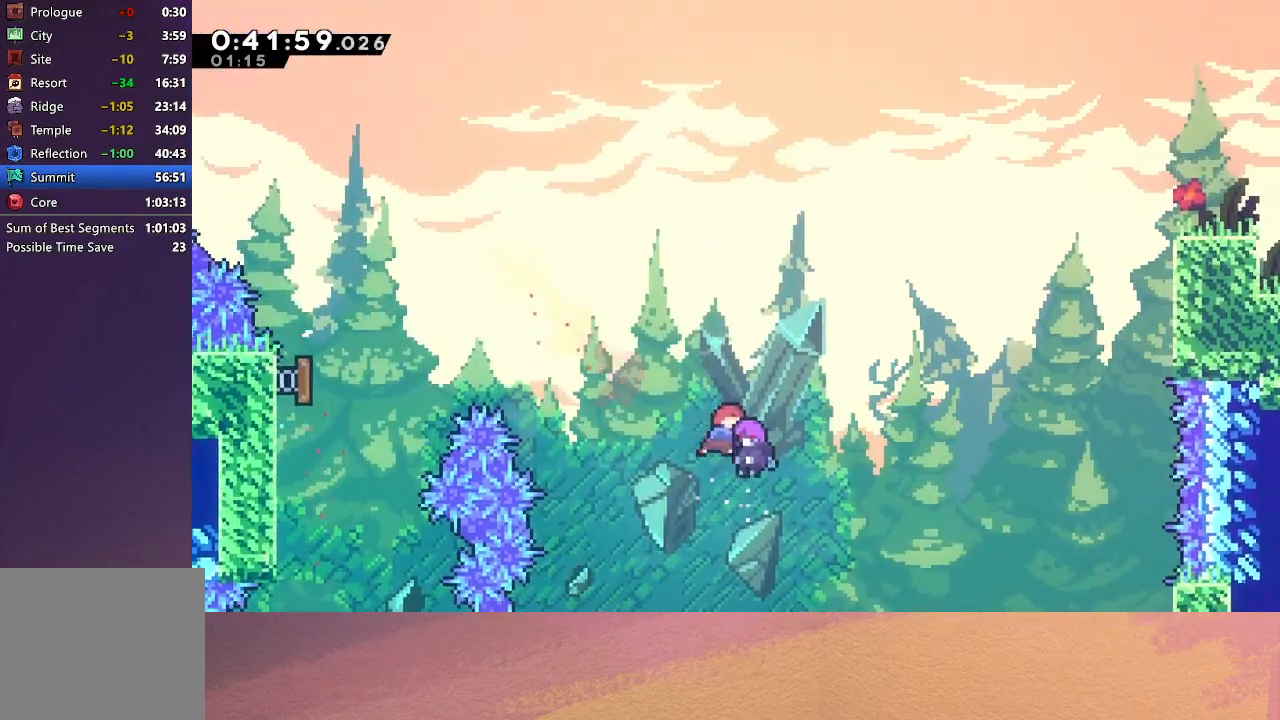
{"buttons": [], "left_stick": "center", "events": []}
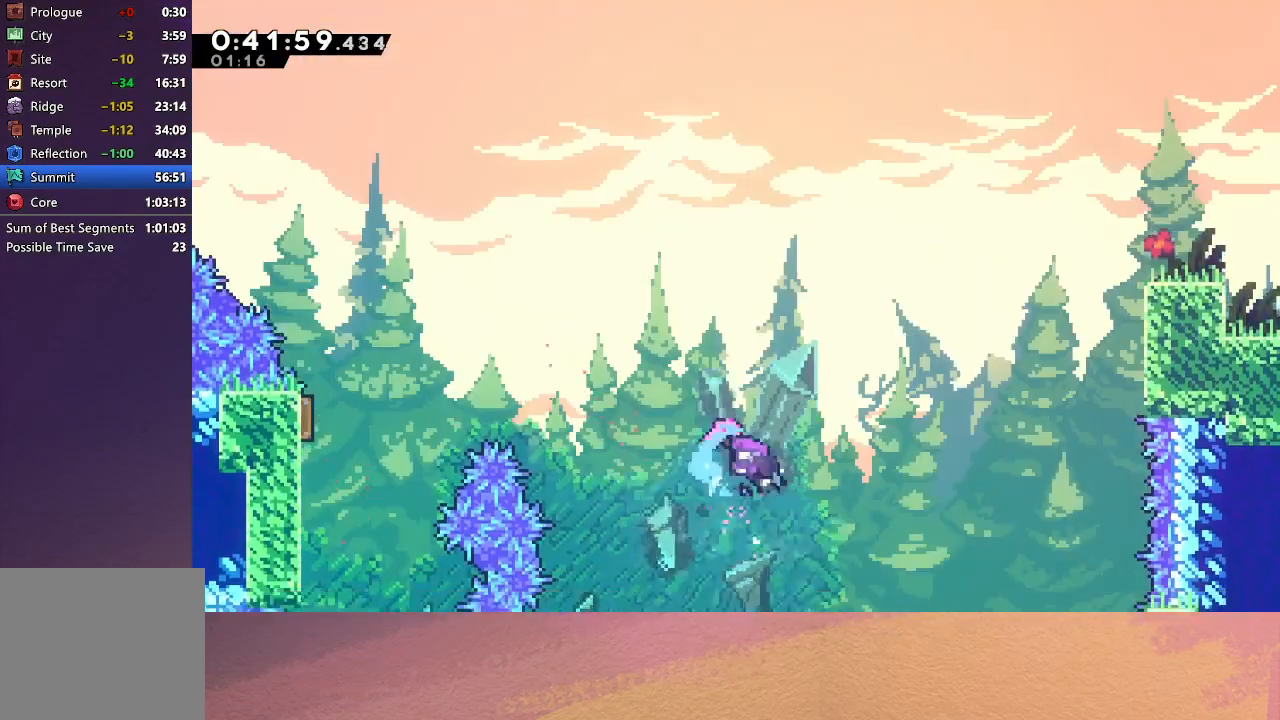
{"buttons": [], "left_stick": "center", "events": []}
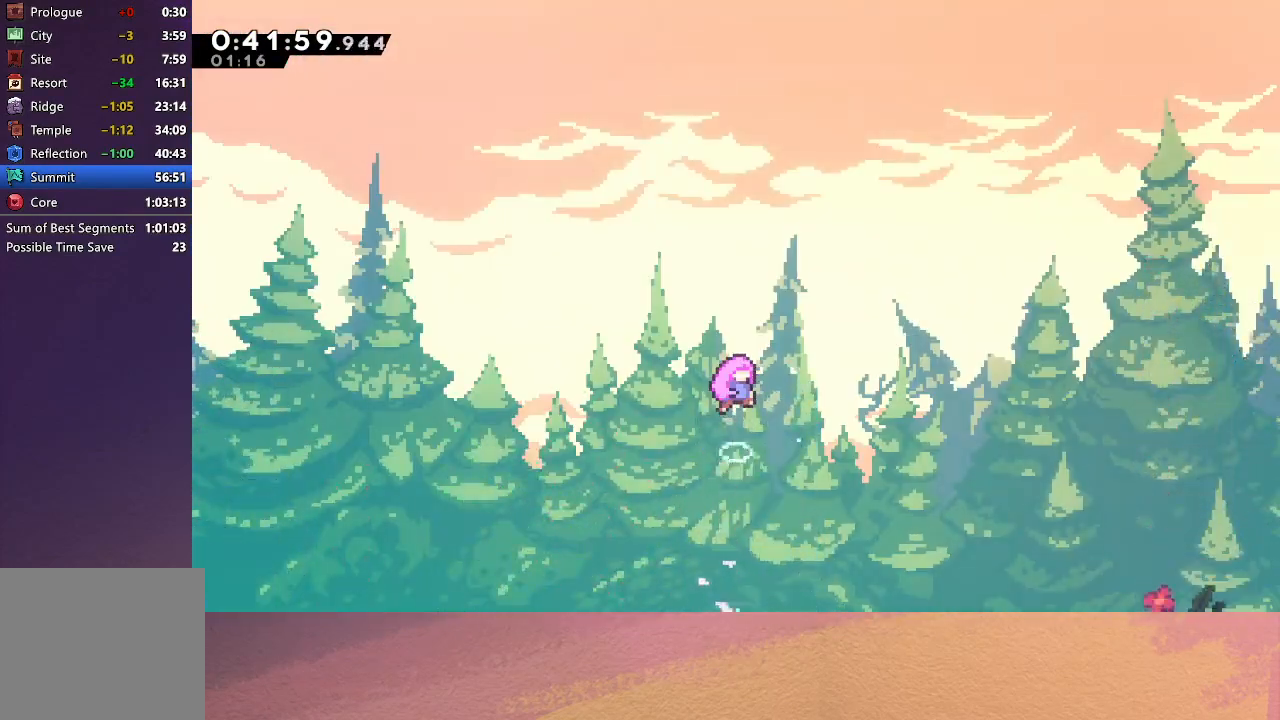
{"buttons": [], "left_stick": "center", "events": []}
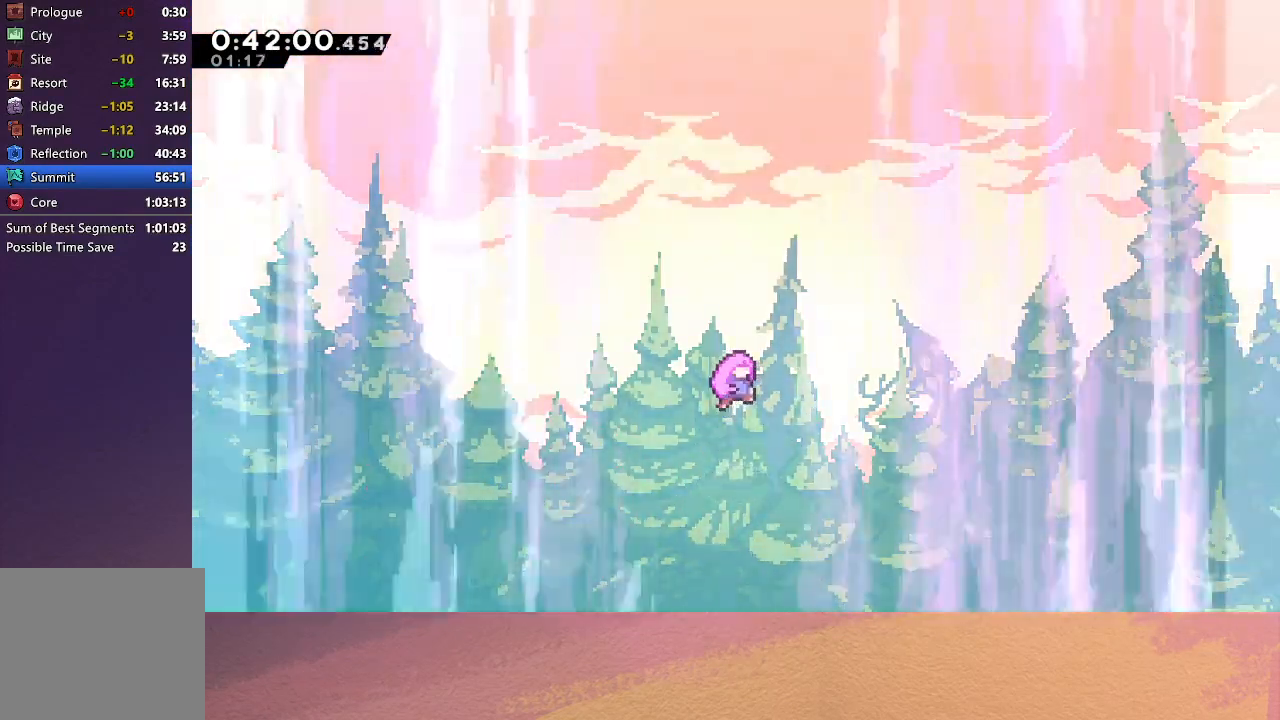
{"buttons": [], "left_stick": "center", "events": []}
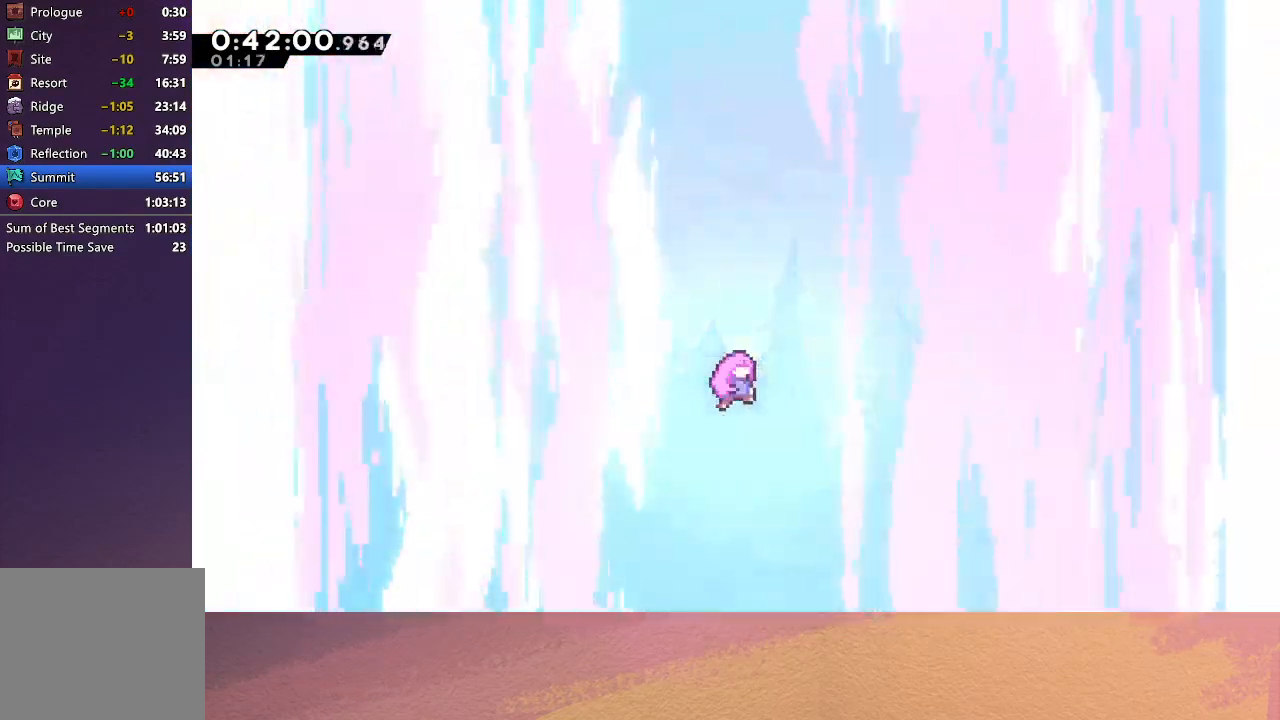
{"buttons": [], "left_stick": "center", "events": []}
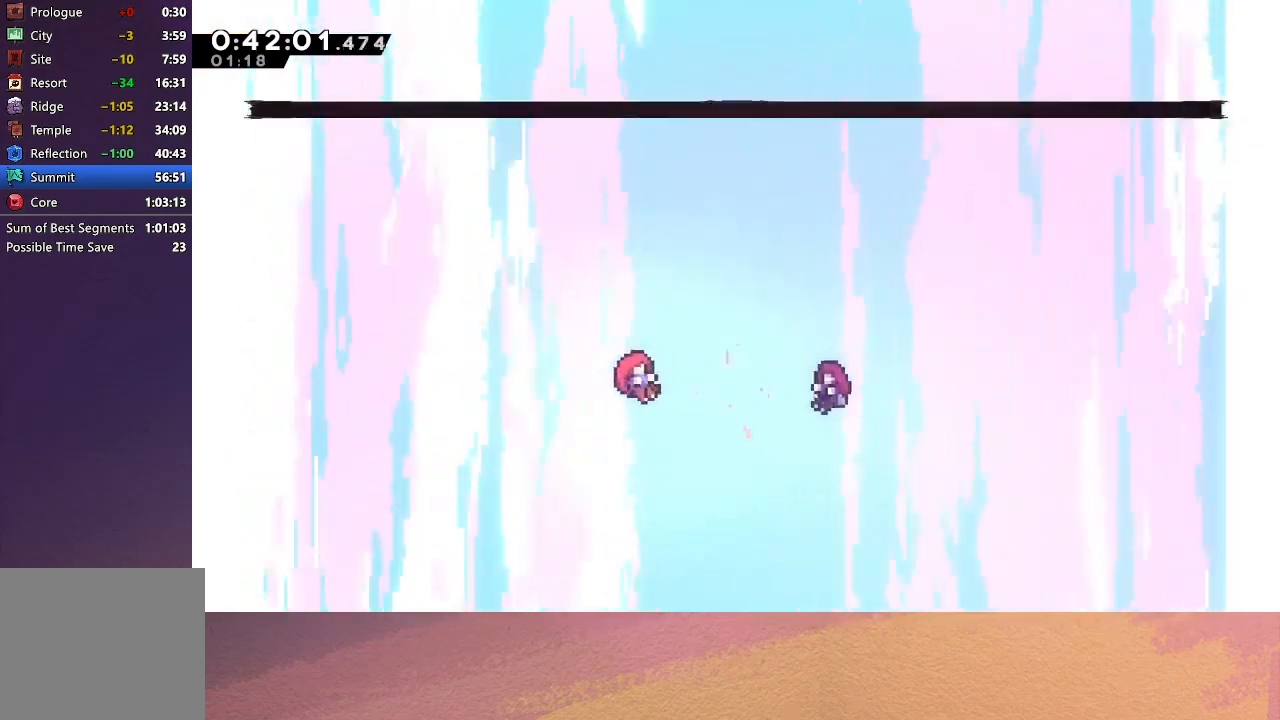
{"buttons": [], "left_stick": "center", "events": [[83, "L2", "down"], [100, "DPAD_DOWN", "down"], [200, "CIRCLE", "down"], [233, "L2", "up"], [250, "DPAD_DOWN", "up"], [283, "CIRCLE", "up"], [350, "CIRCLE", "down"], [417, "CIRCLE", "up"]]}
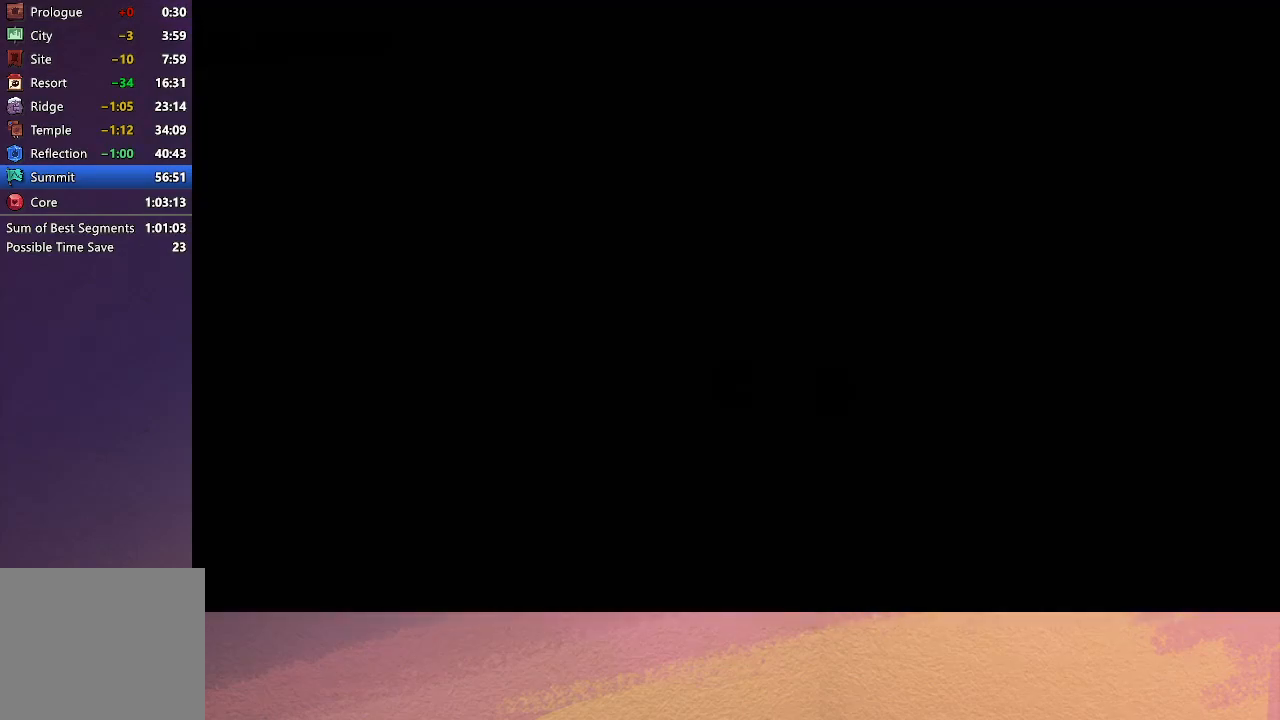
{"buttons": [], "left_stick": "center", "events": []}
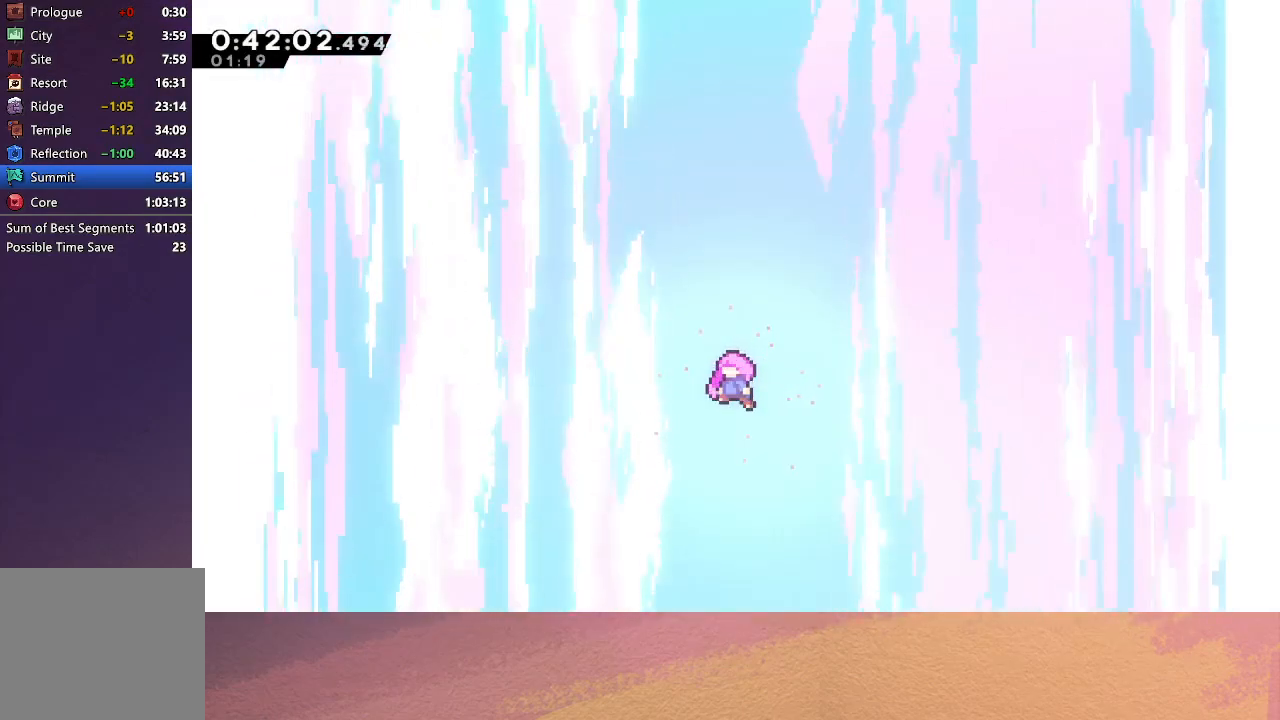
{"buttons": [], "left_stick": "center", "events": []}
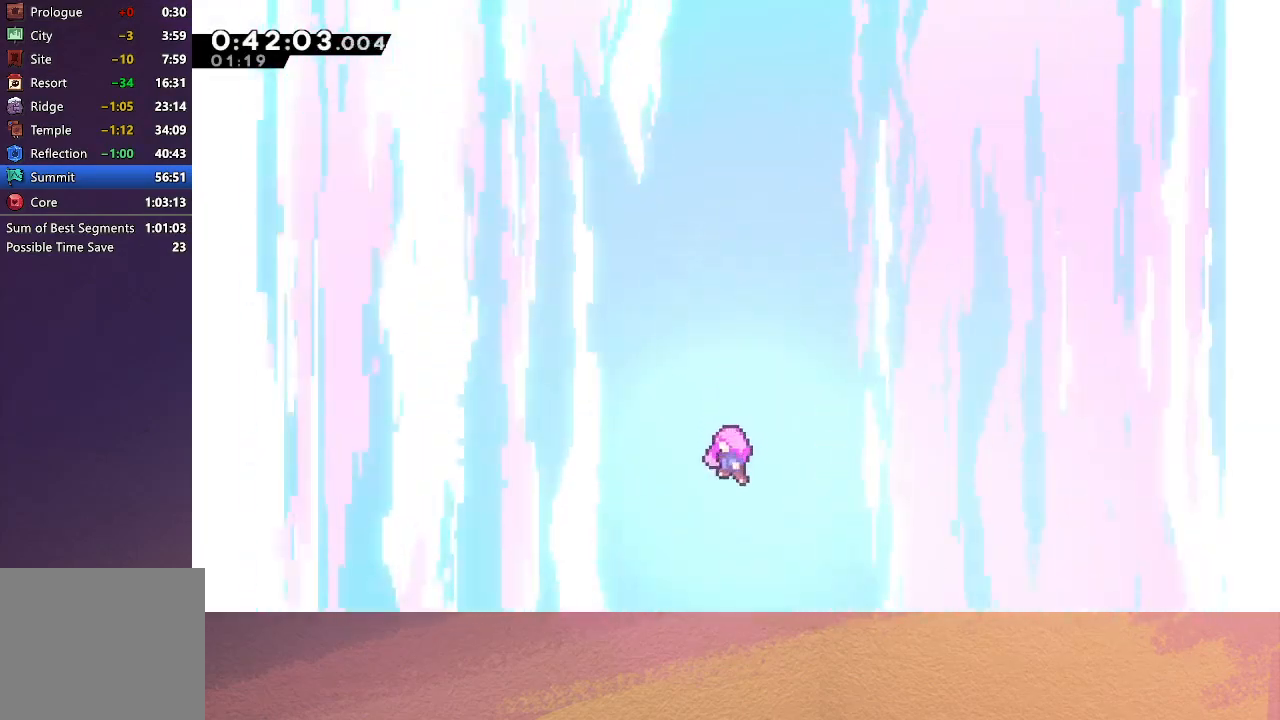
{"buttons": [], "left_stick": "center", "events": []}
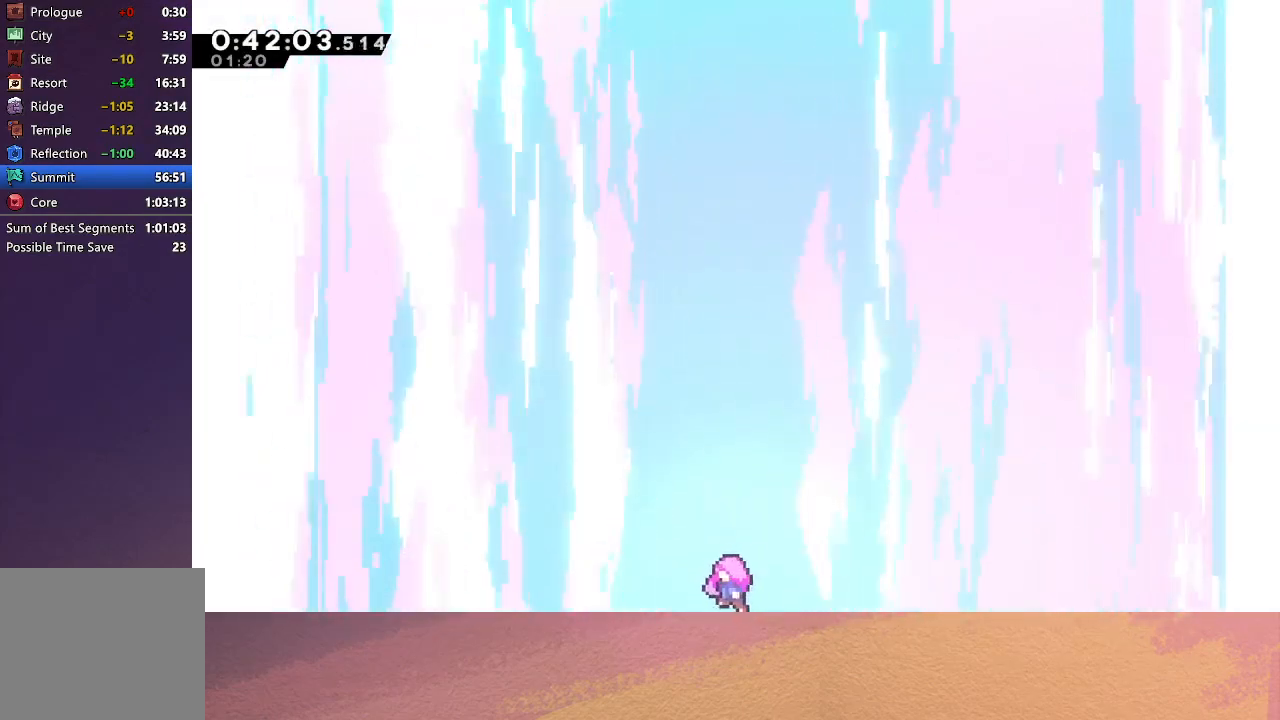
{"buttons": [], "left_stick": "center", "events": []}
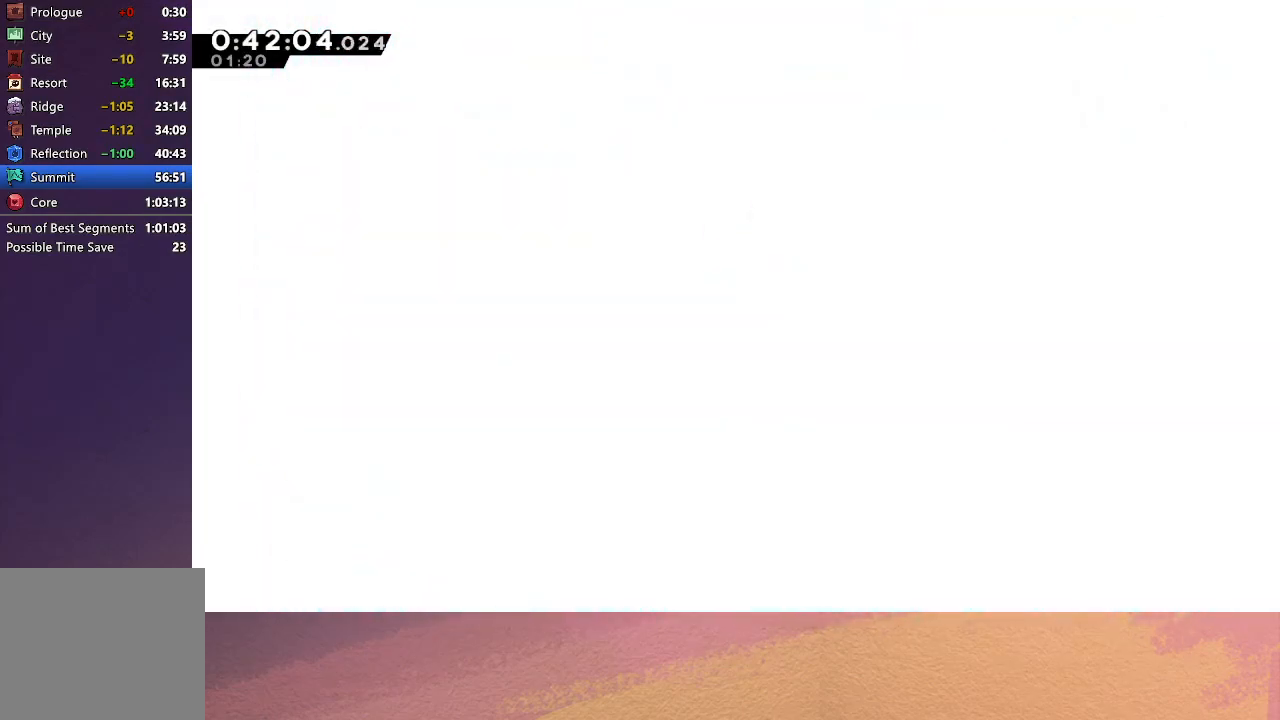
{"buttons": ["DPAD_LEFT"], "left_stick": "center", "events": [[300, "DPAD_LEFT", "down"]]}
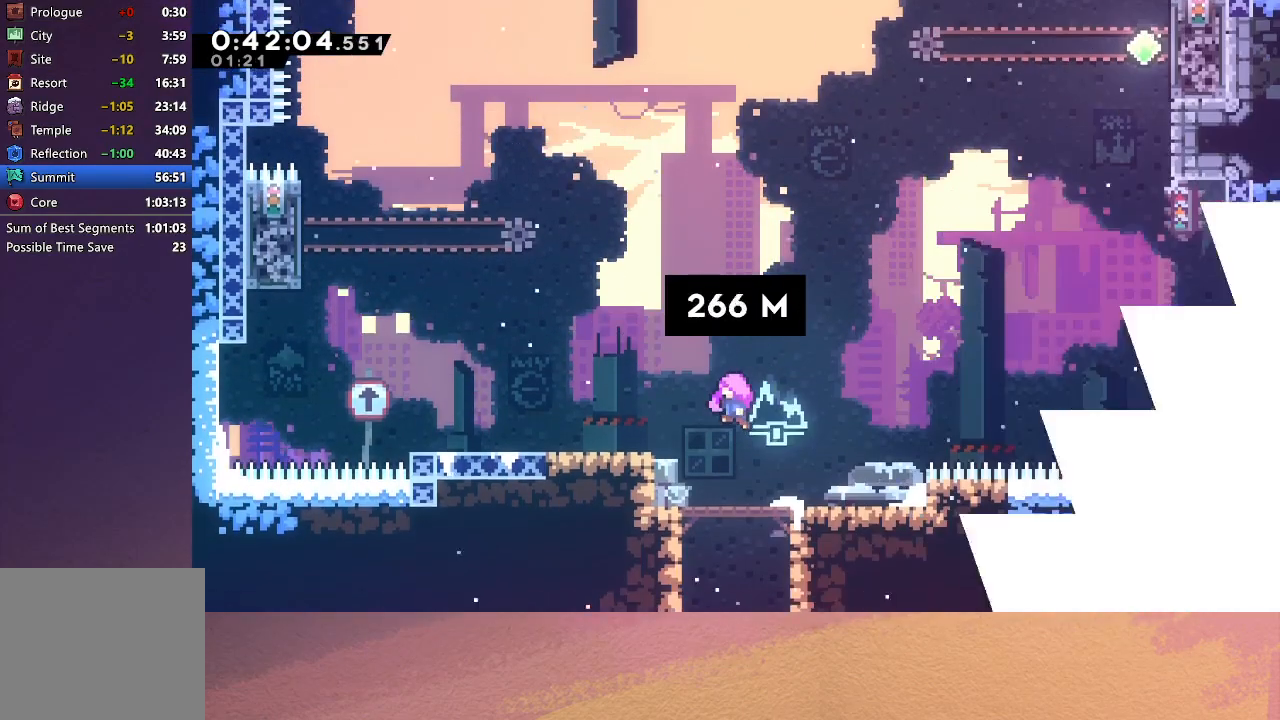
{"buttons": ["DPAD_LEFT"], "left_stick": "center", "events": []}
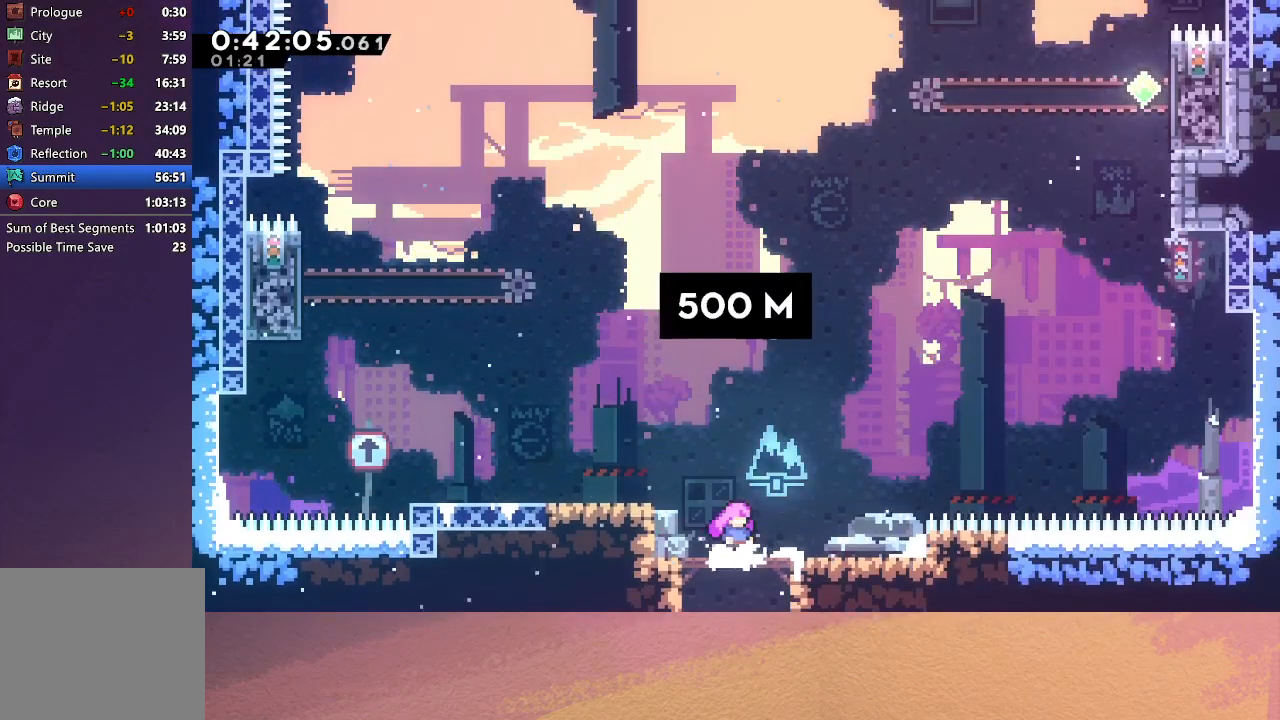
{"buttons": ["CROSS", "DPAD_LEFT"], "left_stick": "center", "events": [[283, "CIRCLE", "down"], [400, "CIRCLE", "up"], [467, "CROSS", "down"]]}
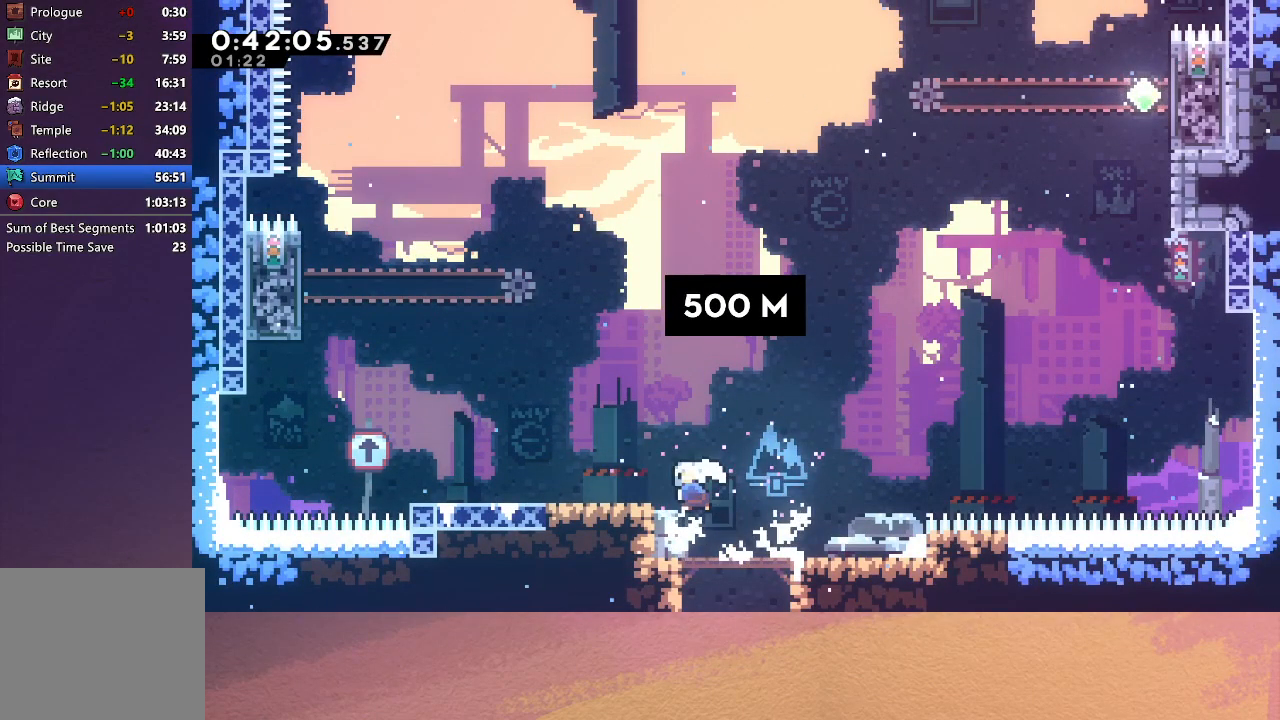
{"buttons": ["DPAD_UP"], "left_stick": "center", "events": [[83, "CROSS", "up"], [167, "CIRCLE", "down"], [467, "CIRCLE", "up"], [467, "DPAD_UP", "down"], [483, "DPAD_LEFT", "up"]]}
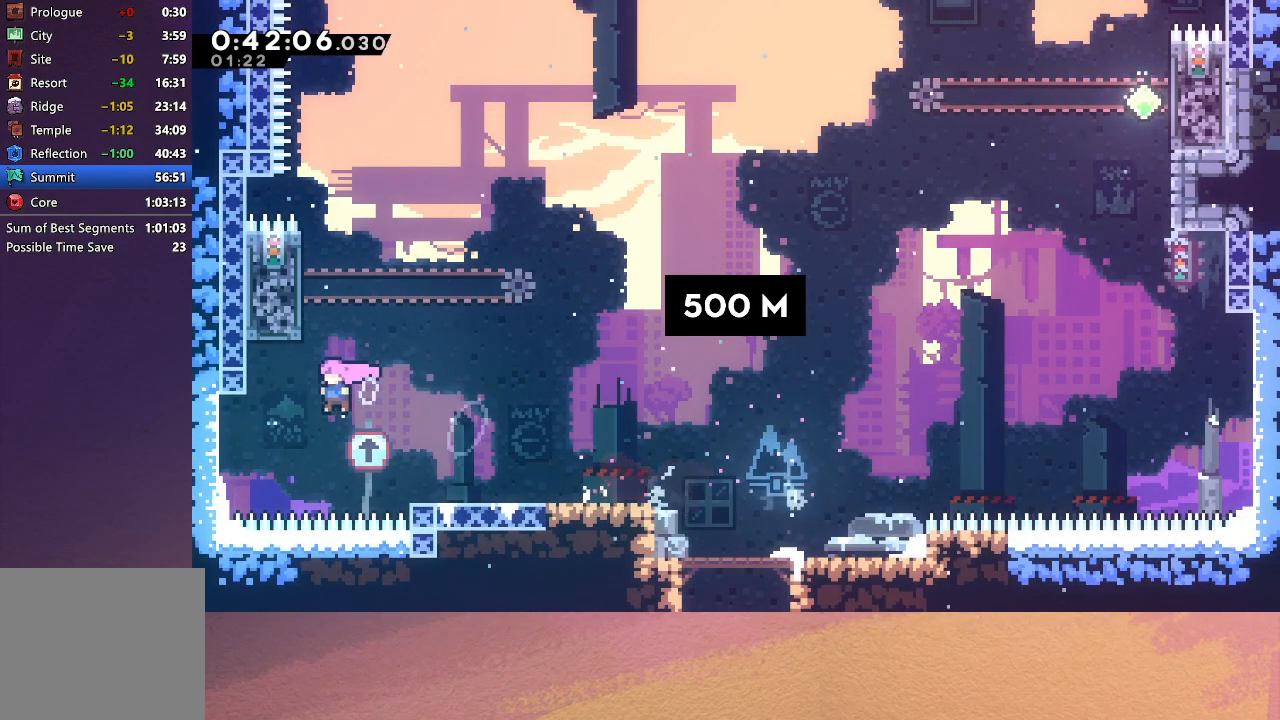
{"buttons": ["CIRCLE", "DPAD_RIGHT"], "left_stick": "center", "events": [[33, "CROSS", "down"], [183, "CROSS", "up"], [217, "DPAD_UP", "up"], [283, "CIRCLE", "down"], [283, "DPAD_RIGHT", "down"]]}
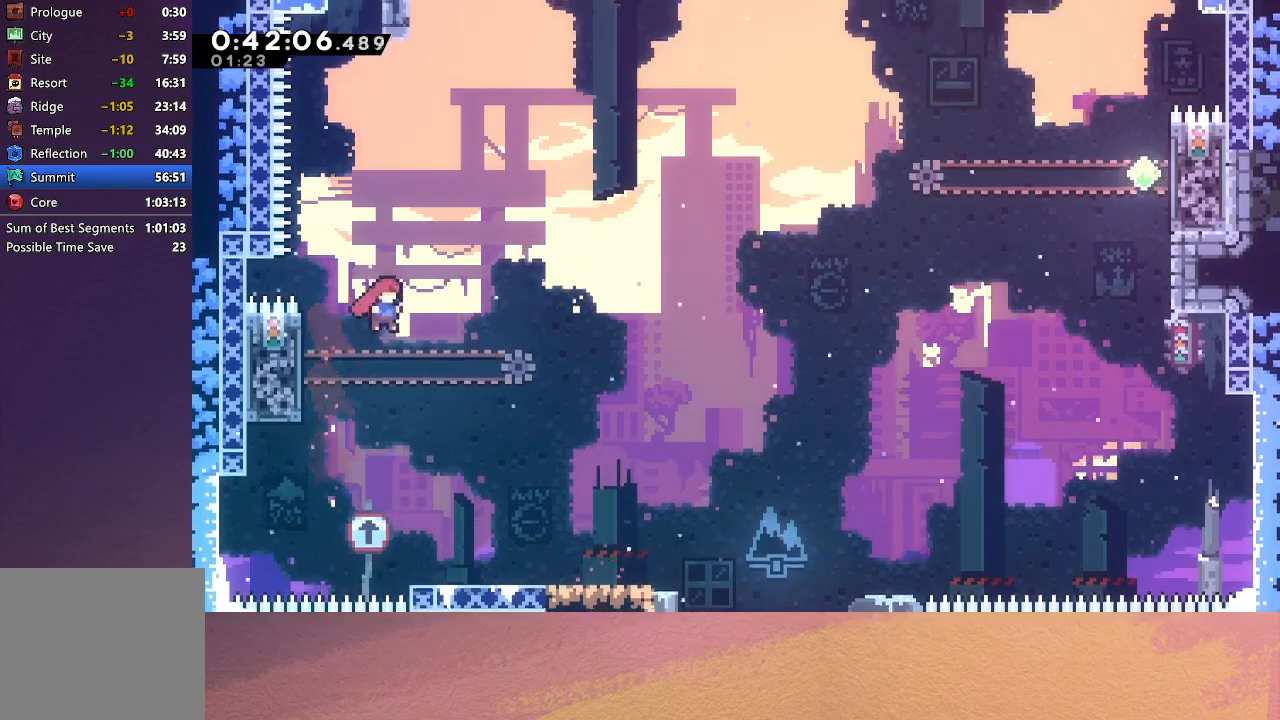
{"buttons": ["DPAD_DOWN", "DPAD_RIGHT"], "left_stick": "center", "events": [[33, "DPAD_RIGHT", "up"], [50, "DPAD_UP", "down"], [117, "CROSS", "down"], [217, "CROSS", "up"], [217, "DPAD_UP", "up"], [250, "CIRCLE", "up"], [283, "DPAD_RIGHT", "down"], [333, "DPAD_DOWN", "down"]]}
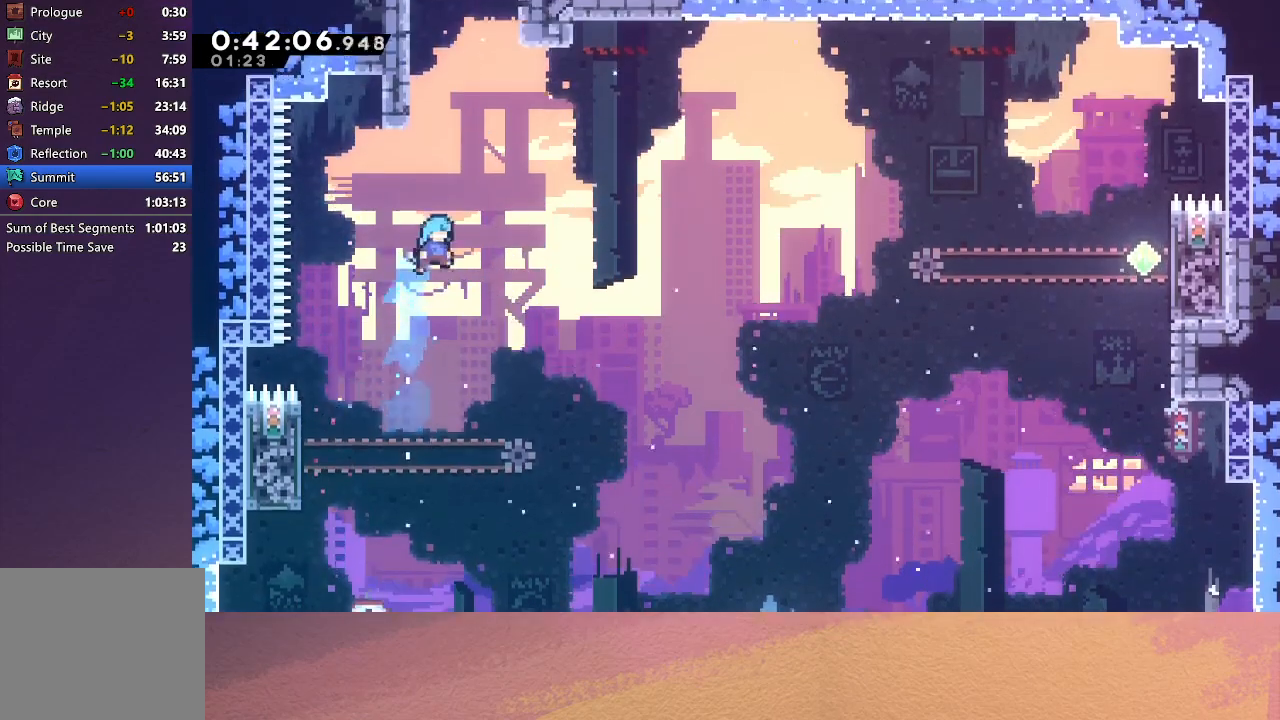
{"buttons": ["DPAD_DOWN"], "left_stick": "center", "events": [[83, "DPAD_RIGHT", "up"]]}
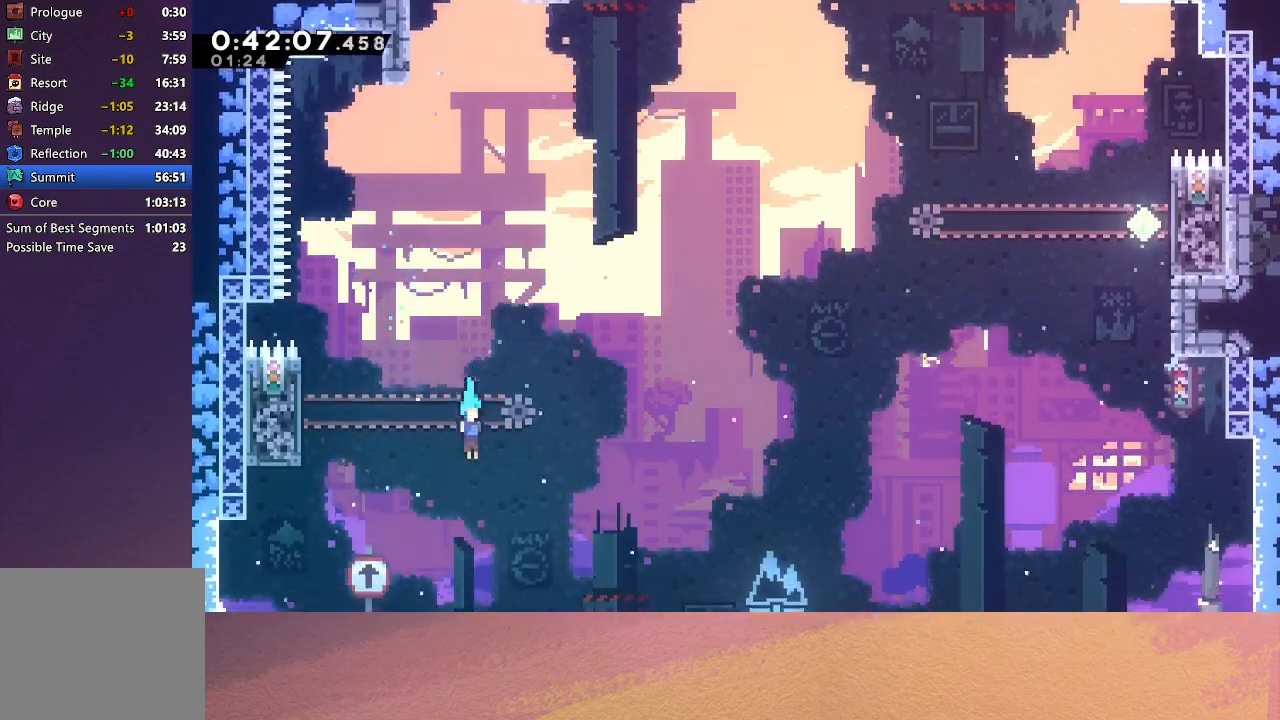
{"buttons": ["CIRCLE", "DPAD_LEFT"], "left_stick": "center", "events": [[183, "DPAD_DOWN", "up"], [267, "DPAD_LEFT", "down"], [383, "CIRCLE", "down"]]}
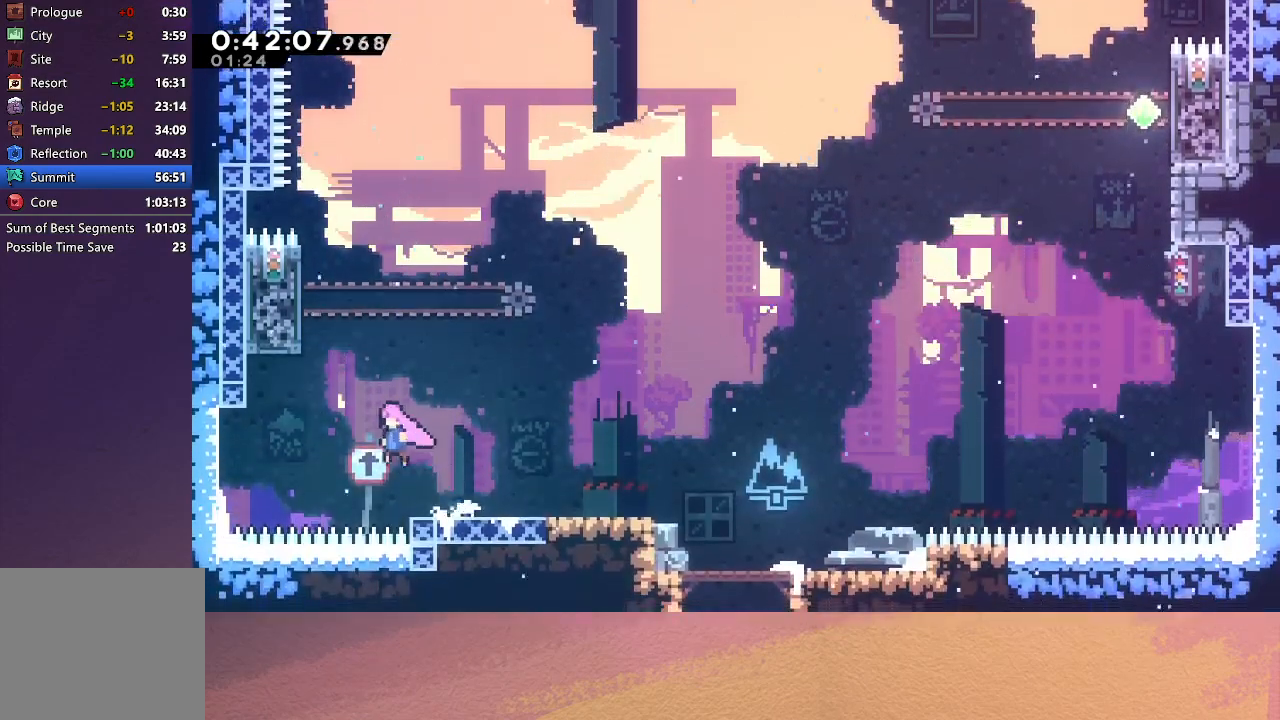
{"buttons": [], "left_stick": "center", "events": [[200, "CIRCLE", "up"], [217, "DPAD_LEFT", "up"], [217, "DPAD_UP", "down"], [250, "CROSS", "down"], [383, "CROSS", "up"], [433, "DPAD_UP", "up"]]}
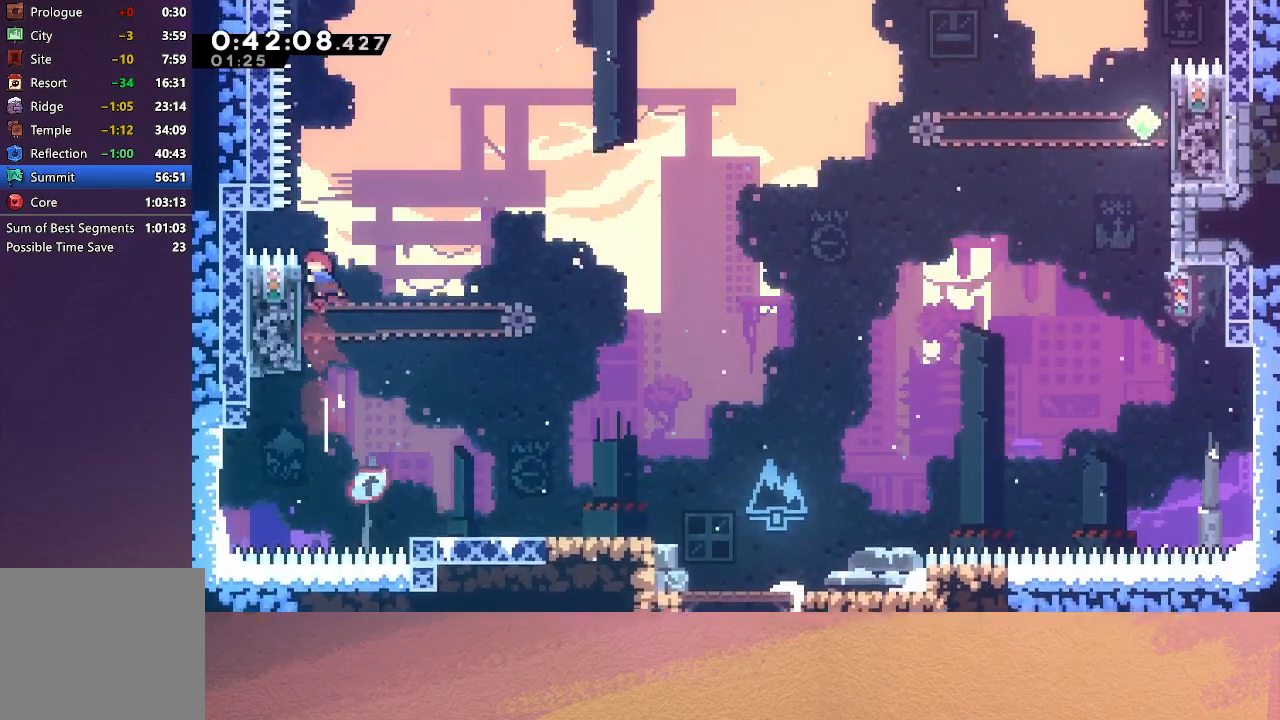
{"buttons": ["CROSS", "CIRCLE", "DPAD_UP", "DPAD_LEFT"], "left_stick": "center", "events": [[17, "CIRCLE", "down"], [33, "DPAD_RIGHT", "down"], [300, "DPAD_RIGHT", "up"], [300, "DPAD_UP", "down"], [367, "CROSS", "down"], [500, "DPAD_LEFT", "down"]]}